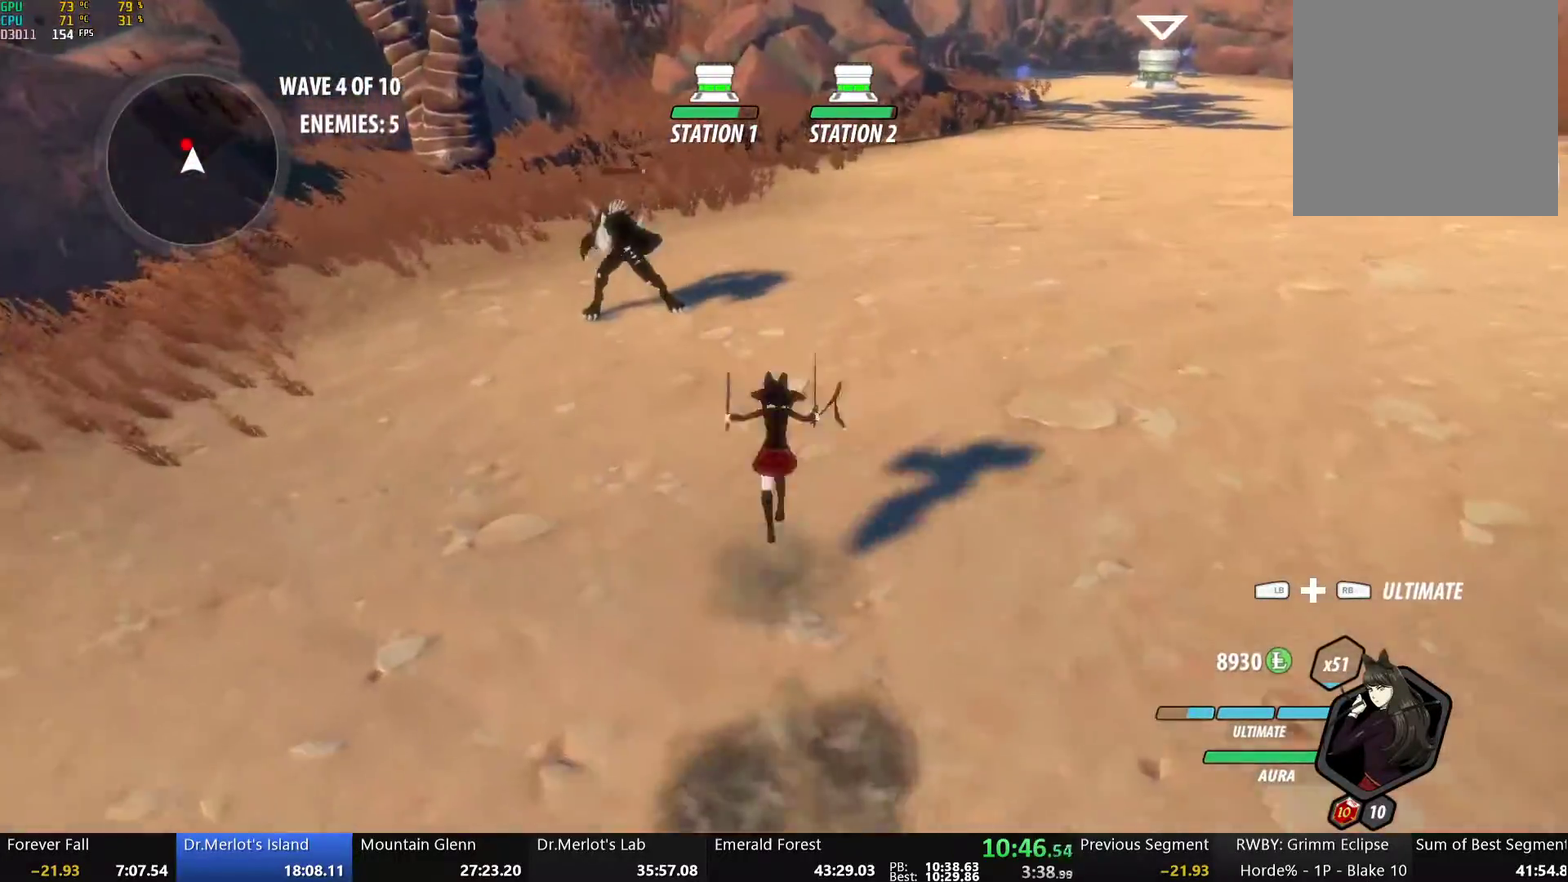
Gameplay with a controller (Xbox layout); each line is a JSON object with the inputs held at the frame after it. "events" lists button and stick changes between this image and that frame as [ms after this image, input, new state], when the widget could be followed in between.
{"buttons": ["Y"], "left_stick": "center", "right_stick": "center", "events": [[17, "B", "up"], [67, "L1", "down"], [100, "Y", "down"], [167, "B", "down"], [184, "Y", "up"], [201, "L1", "up"], [268, "B", "up"], [301, "L1", "down"], [318, "A", "down"], [368, "A", "up"], [368, "Y", "down"], [452, "L1", "up"], [502, "left_stick", "center"]]}
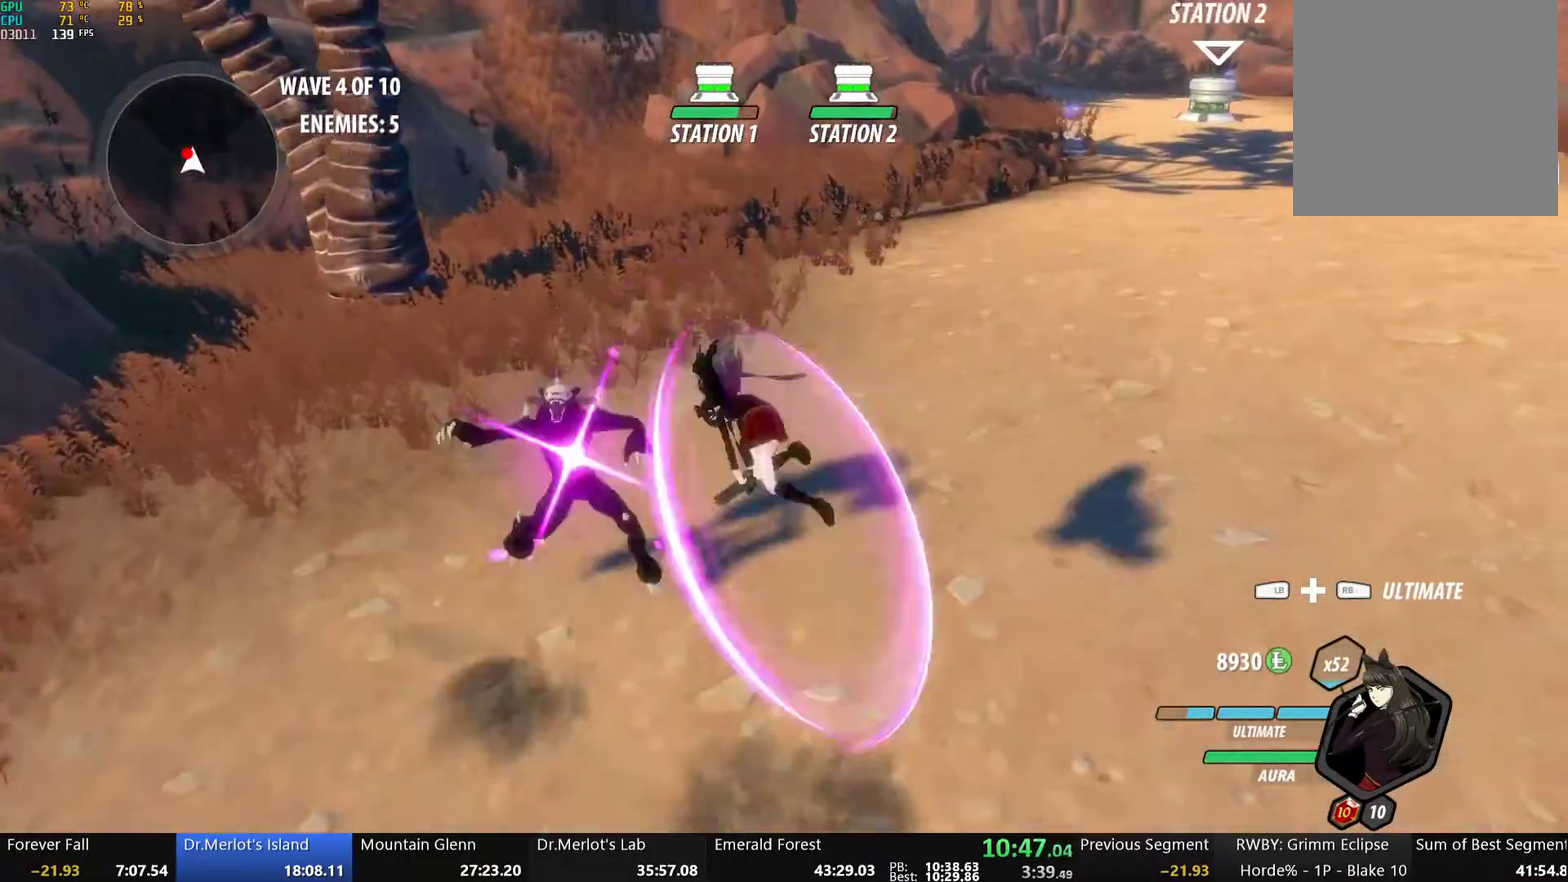
{"buttons": ["B"], "left_stick": "down", "right_stick": "center", "events": [[184, "Y", "up"], [184, "left_stick", "down"], [201, "B", "down"], [301, "B", "up"], [351, "A", "down"], [368, "L1", "down"], [401, "A", "up"], [401, "Y", "down"], [452, "B", "down"], [485, "L1", "up"], [485, "Y", "up"]]}
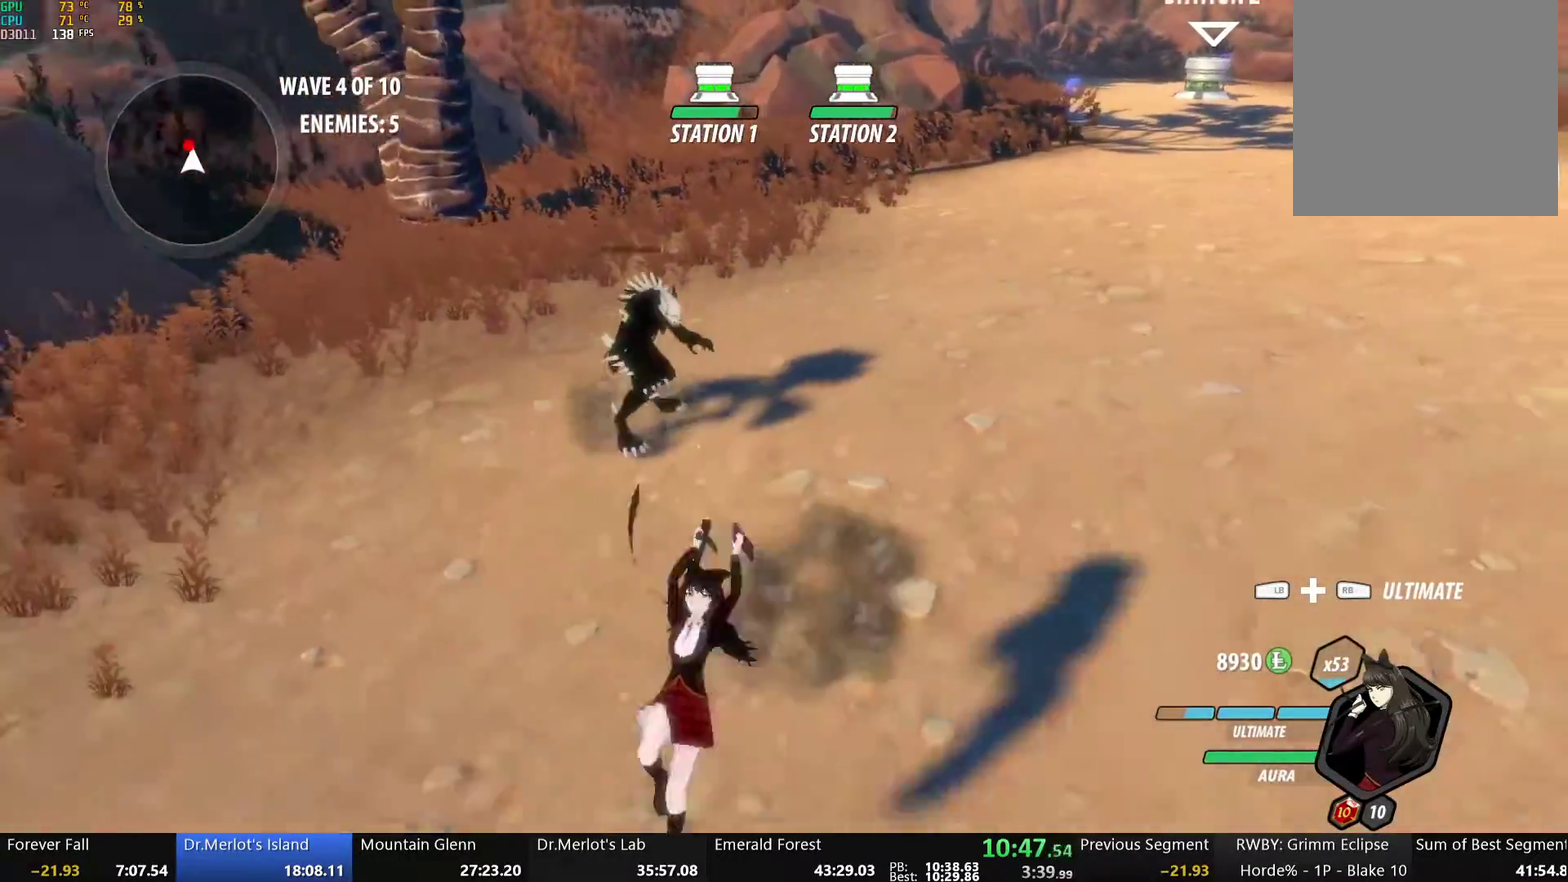
{"buttons": ["A", "R2"], "left_stick": "down", "right_stick": "center", "events": [[33, "B", "up"], [100, "L1", "down"], [134, "Y", "down"], [167, "B", "down"], [217, "Y", "up"], [234, "L1", "up"], [268, "B", "up"], [318, "A", "down"], [334, "R2", "down"], [401, "A", "up"], [401, "B", "down"], [401, "R2", "up"], [468, "B", "up"], [485, "A", "down"], [485, "R2", "down"]]}
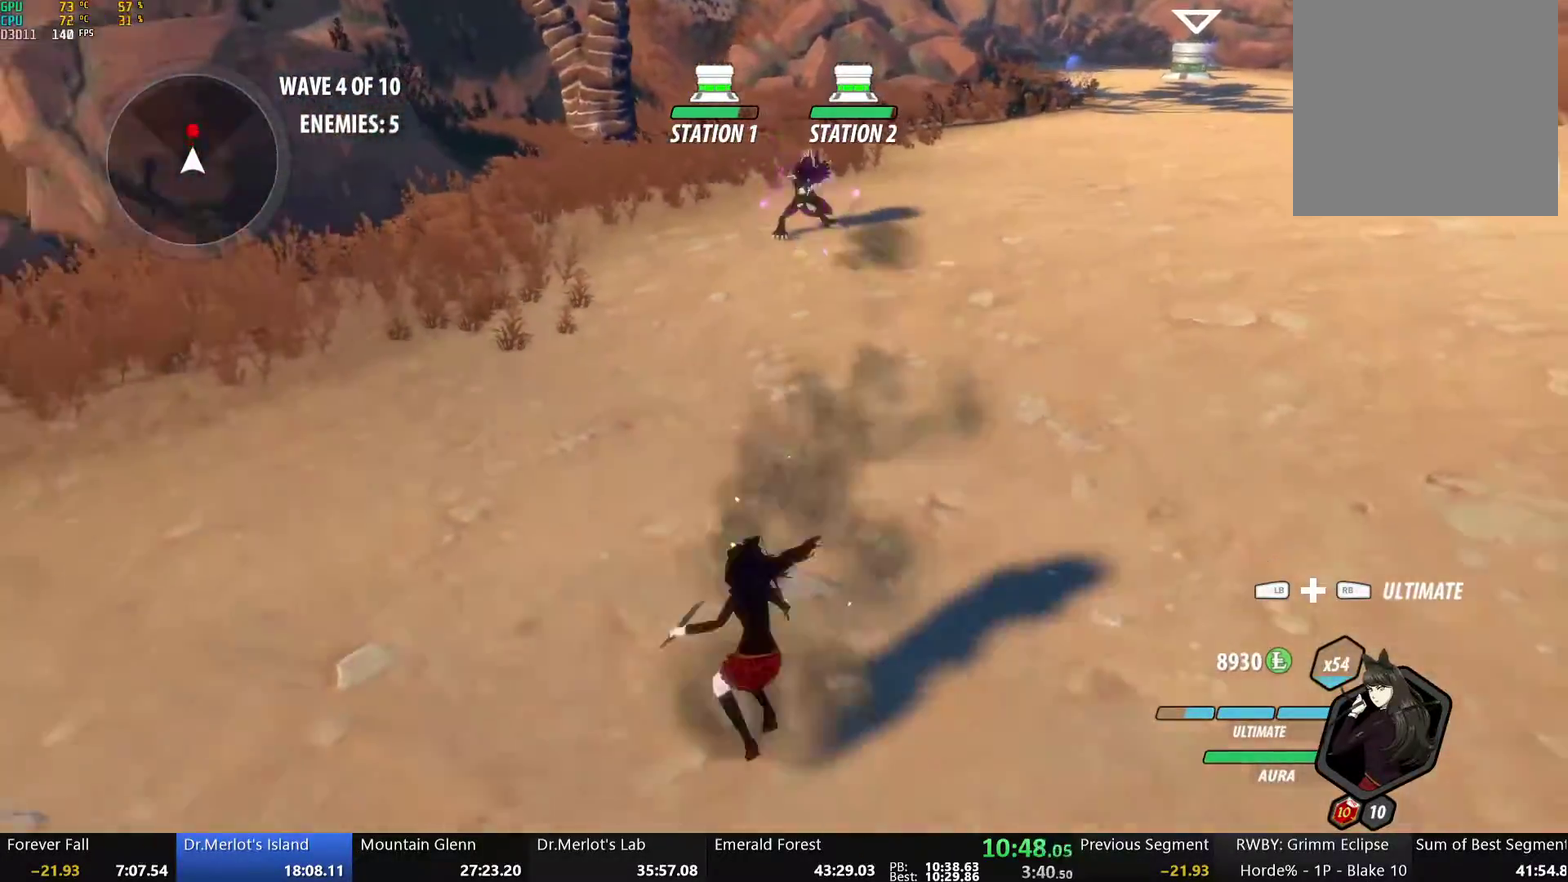
{"buttons": ["A", "R2"], "left_stick": "down", "right_stick": "center", "events": [[50, "A", "up"], [67, "B", "down"], [83, "R2", "up"], [117, "B", "up"], [134, "A", "down"], [150, "R2", "down"], [217, "A", "up"], [251, "R2", "up"], [301, "A", "down"], [318, "R2", "down"], [385, "A", "up"], [401, "B", "down"], [401, "R2", "up"], [468, "A", "down"], [468, "B", "up"], [485, "R2", "down"]]}
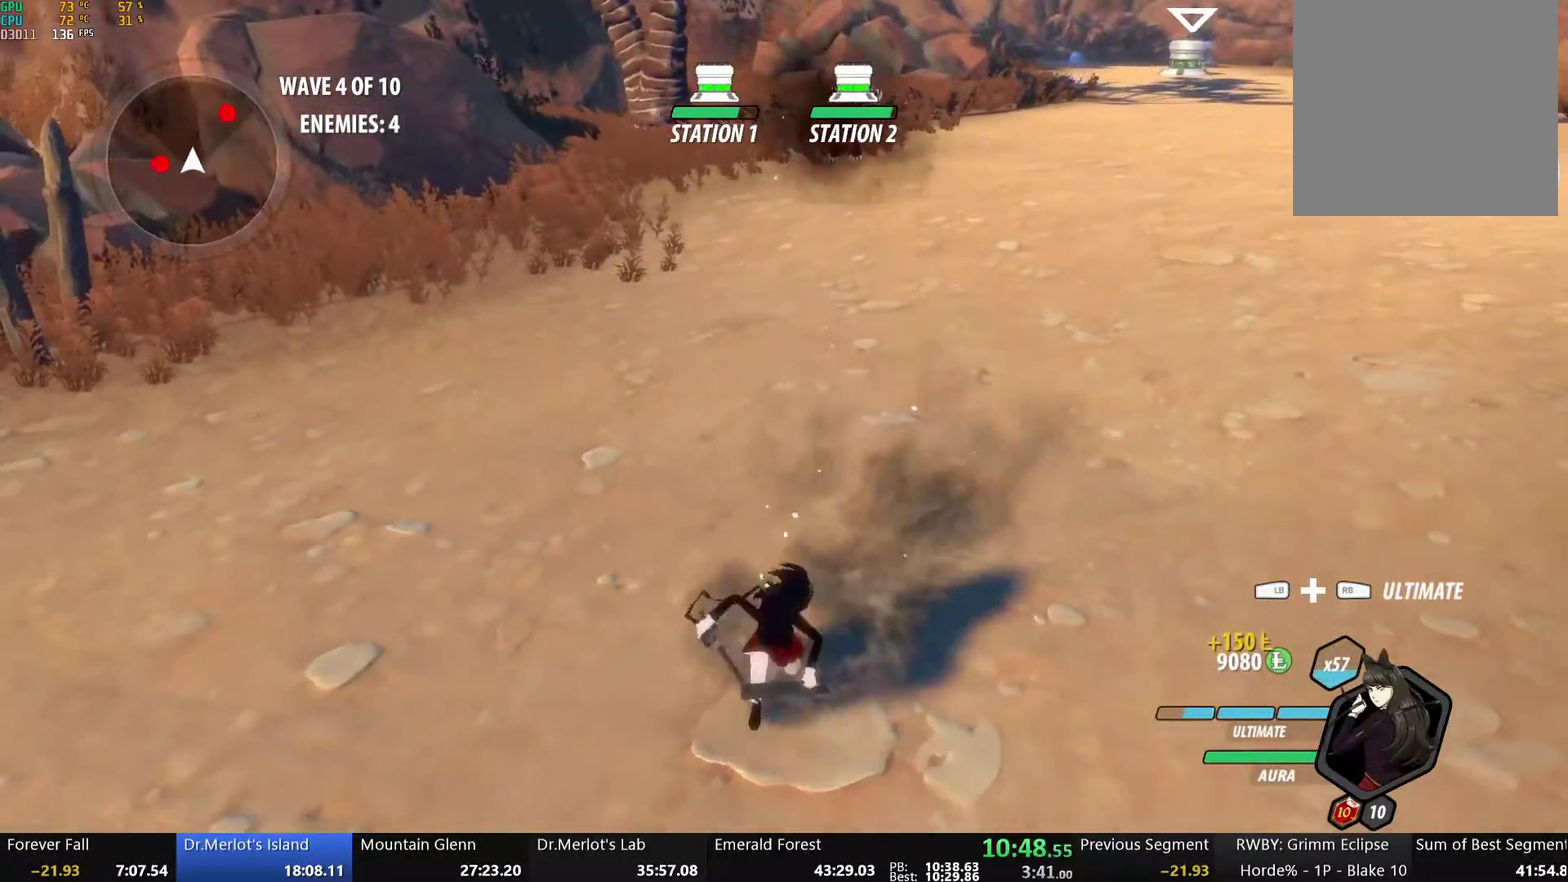
{"buttons": [], "left_stick": "down-left", "right_stick": "center", "events": [[33, "A", "up"], [50, "B", "down"], [50, "R2", "up"], [100, "B", "up"], [117, "A", "down"], [150, "R2", "down"], [167, "A", "up"], [217, "B", "down"], [217, "R2", "up"], [284, "A", "down"], [284, "B", "up"], [351, "A", "up"], [368, "left_stick", "down-left"]]}
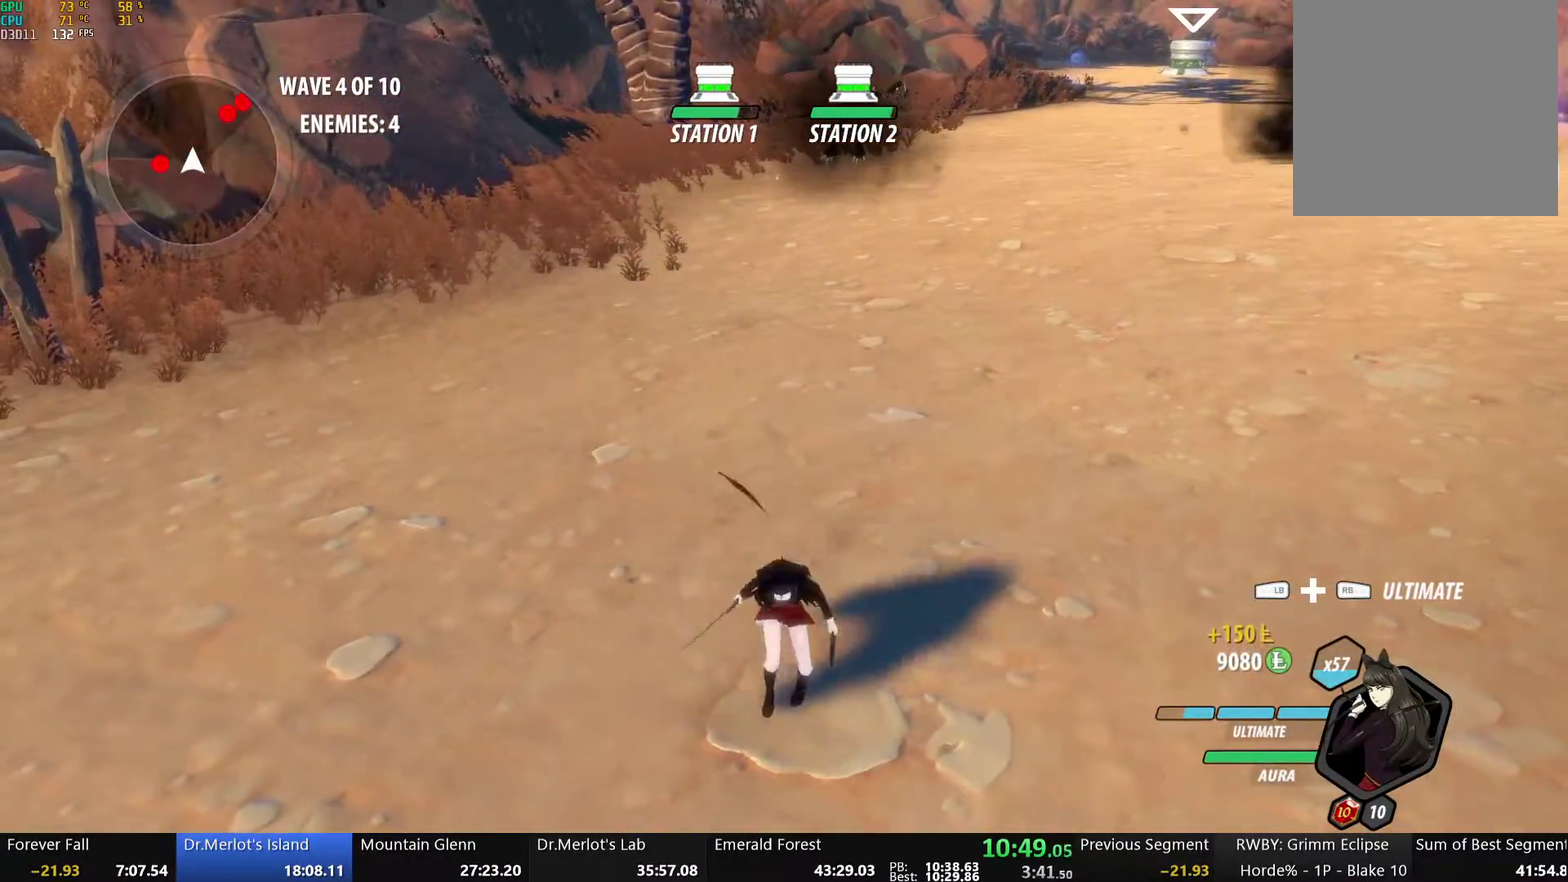
{"buttons": ["R2"], "left_stick": "up-right", "right_stick": "center", "events": [[117, "A", "down"], [117, "R2", "down"], [167, "A", "up"], [167, "B", "down"], [167, "left_stick", "left"], [184, "R2", "up"], [250, "A", "down"], [250, "B", "up"], [250, "left_stick", "down-left"], [284, "R2", "down"], [301, "A", "up"], [301, "left_stick", "down"], [334, "B", "down"], [384, "R2", "up"], [418, "A", "down"], [418, "B", "up"], [434, "R2", "down"], [468, "left_stick", "up-right"], [501, "A", "up"]]}
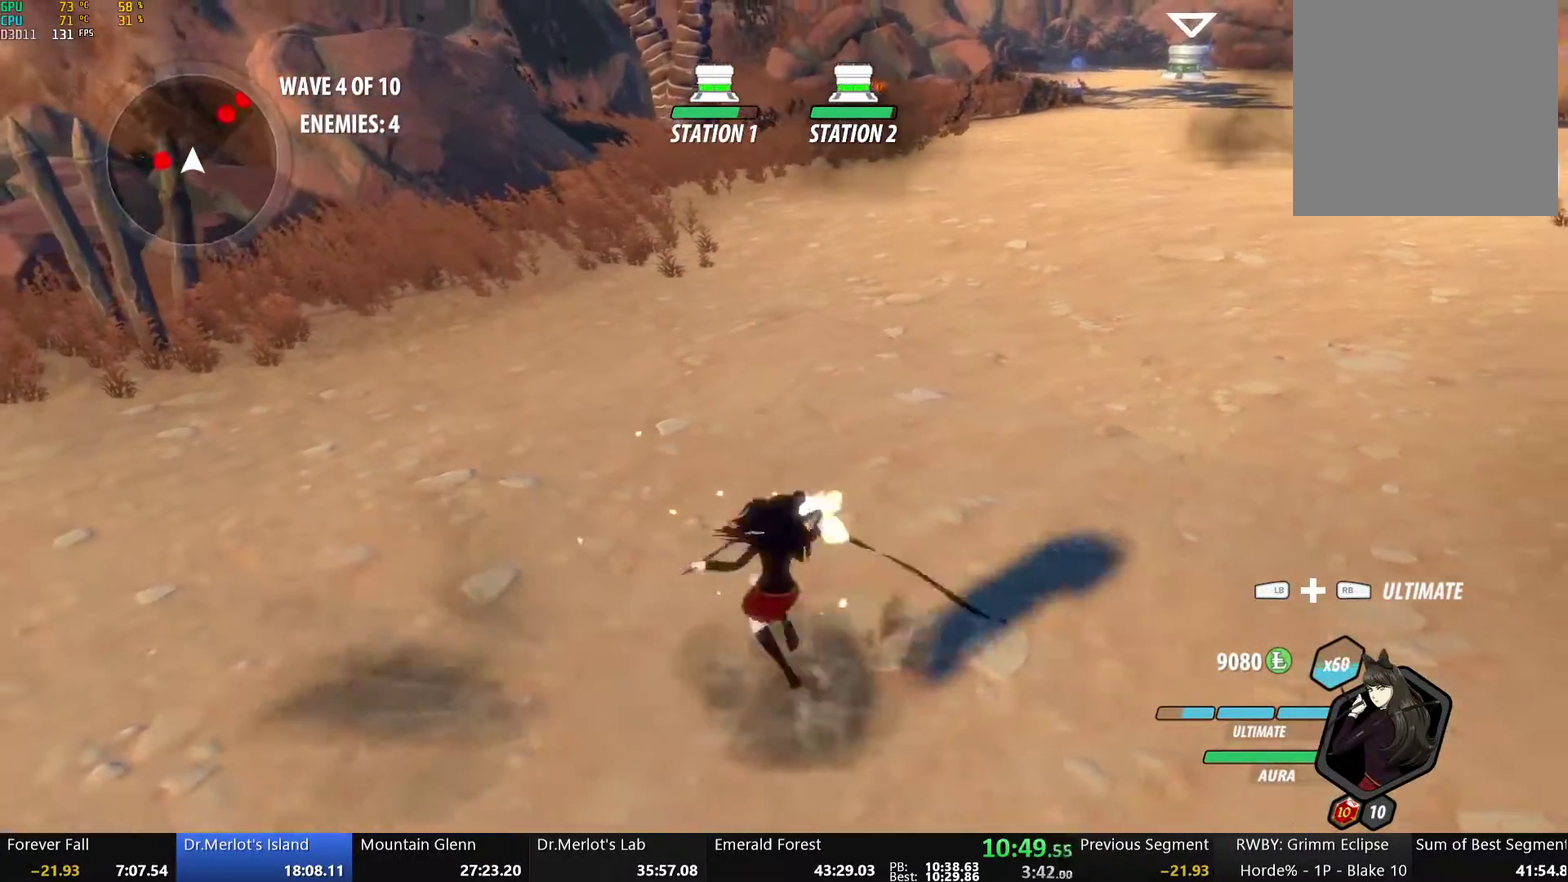
{"buttons": ["A", "R2"], "left_stick": "down", "right_stick": "center", "events": [[17, "B", "down"], [34, "R2", "up"], [84, "A", "down"], [84, "B", "up"], [101, "R2", "down"], [168, "A", "up"], [184, "B", "down"], [218, "R2", "up"], [218, "left_stick", "up"], [268, "A", "down"], [268, "B", "up"], [302, "R2", "down"], [318, "left_stick", "up-left"], [352, "A", "up"], [352, "B", "down"], [385, "R2", "up"], [419, "B", "up"], [452, "A", "down"], [452, "left_stick", "down"], [469, "R2", "down"]]}
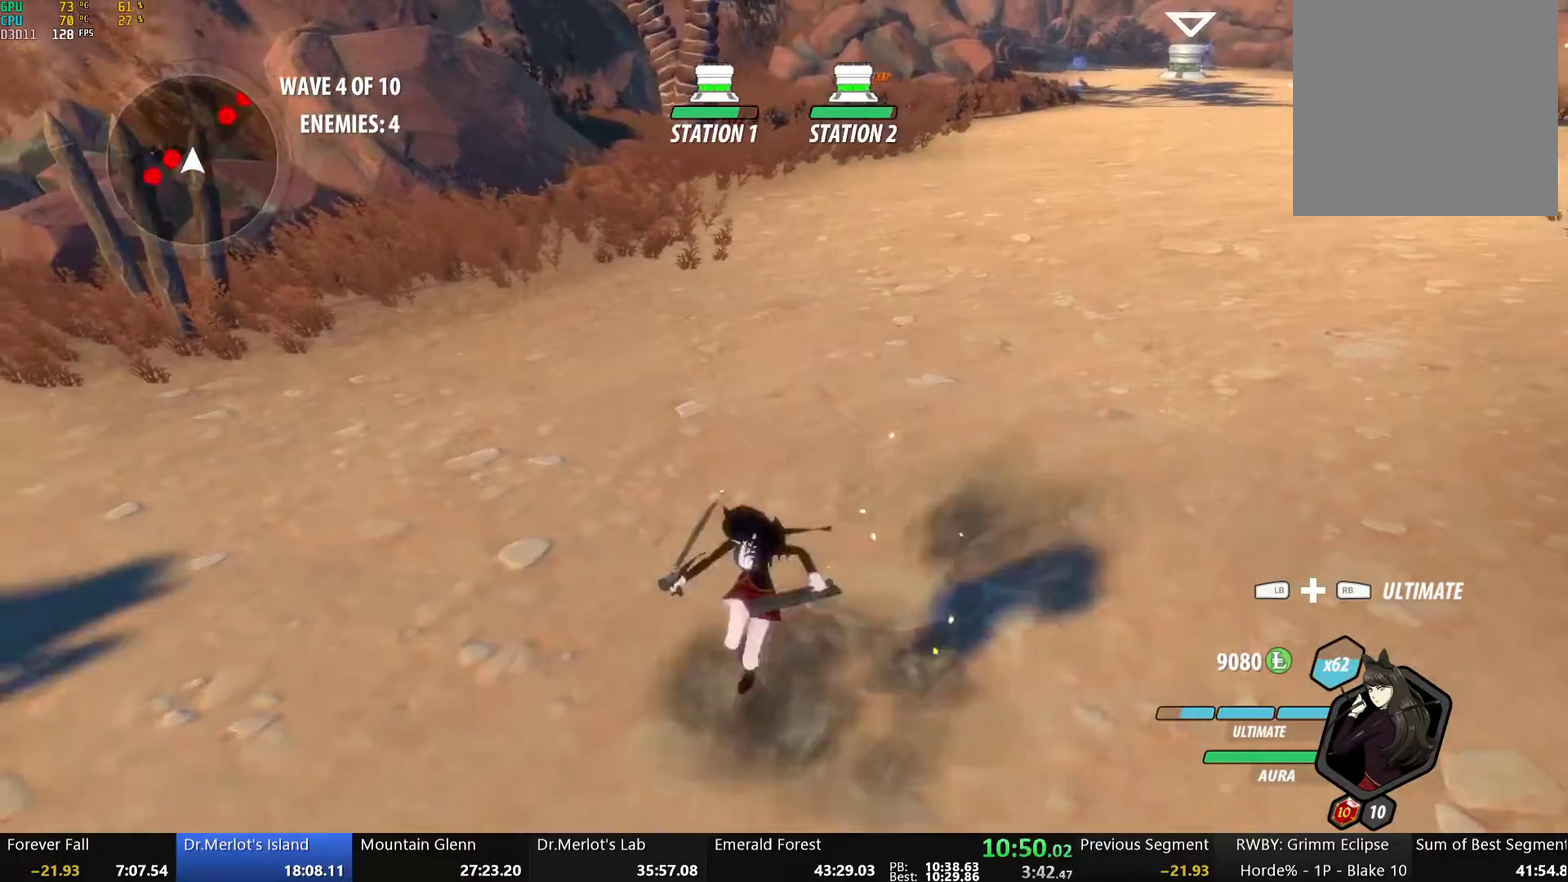
{"buttons": [], "left_stick": "down-left", "right_stick": "center", "events": [[33, "A", "up"], [50, "B", "down"], [50, "R2", "up"], [133, "A", "down"], [133, "B", "up"], [167, "R2", "down"], [167, "left_stick", "down-right"], [217, "A", "up"], [234, "B", "down"], [251, "R2", "up"], [317, "A", "down"], [317, "B", "up"], [317, "left_stick", "down"], [334, "R2", "down"], [384, "A", "up"], [384, "left_stick", "down-left"], [418, "B", "down"], [435, "R2", "up"], [501, "B", "up"]]}
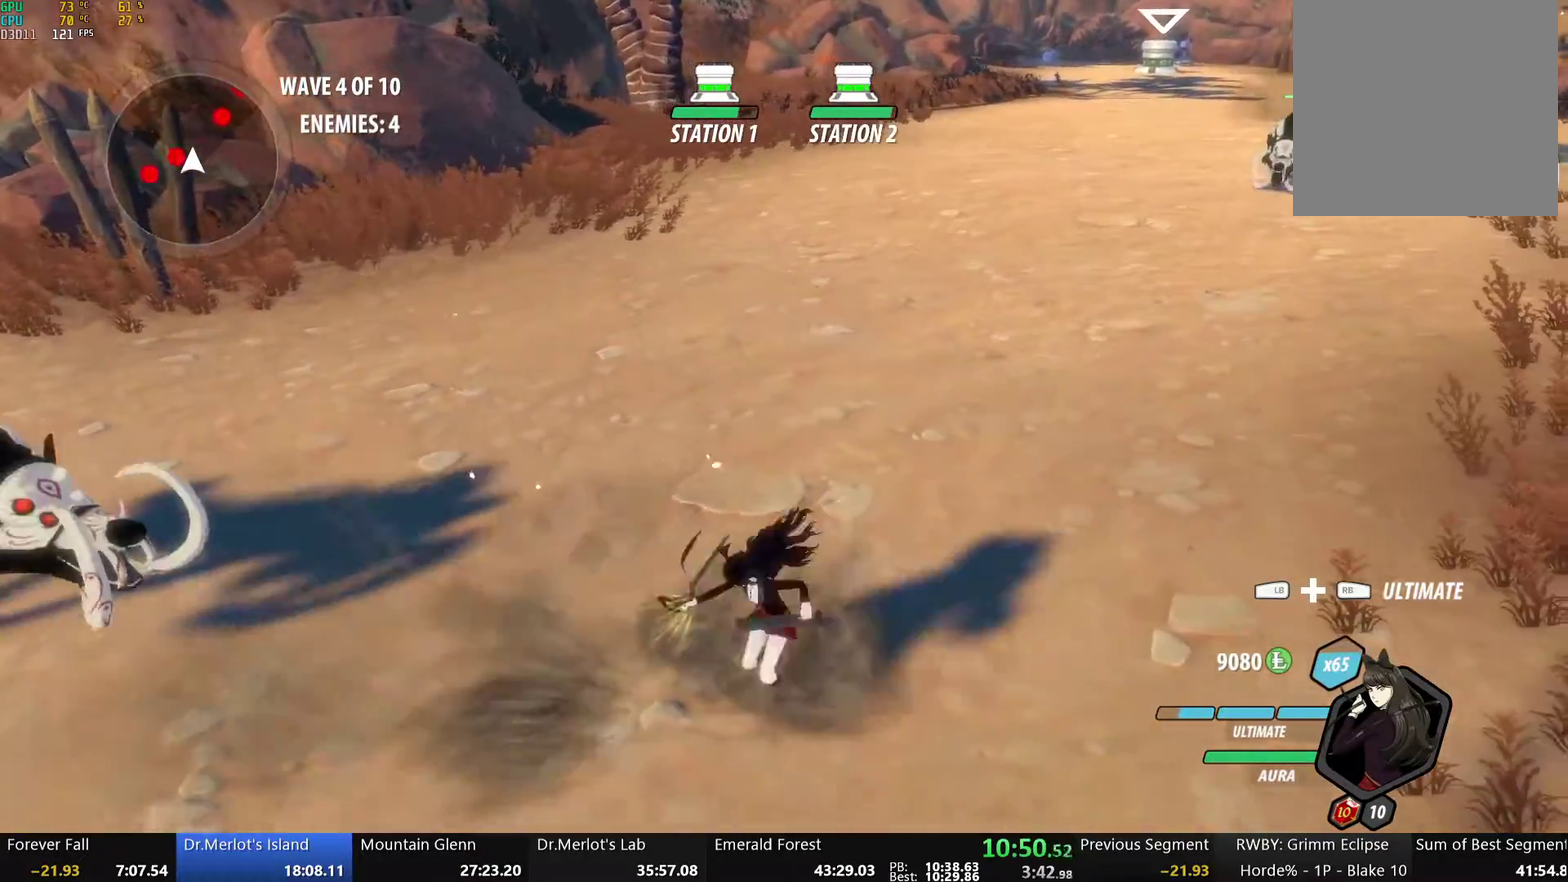
{"buttons": ["Y", "L2"], "left_stick": "center", "right_stick": "center", "events": [[17, "A", "down"], [17, "R2", "down"], [17, "left_stick", "left"], [84, "A", "up"], [101, "B", "down"], [151, "R2", "up"], [201, "B", "up"], [235, "A", "down"], [268, "L1", "down"], [335, "A", "up"], [335, "Y", "down"], [352, "L1", "up"], [419, "left_stick", "center"], [452, "L2", "down"]]}
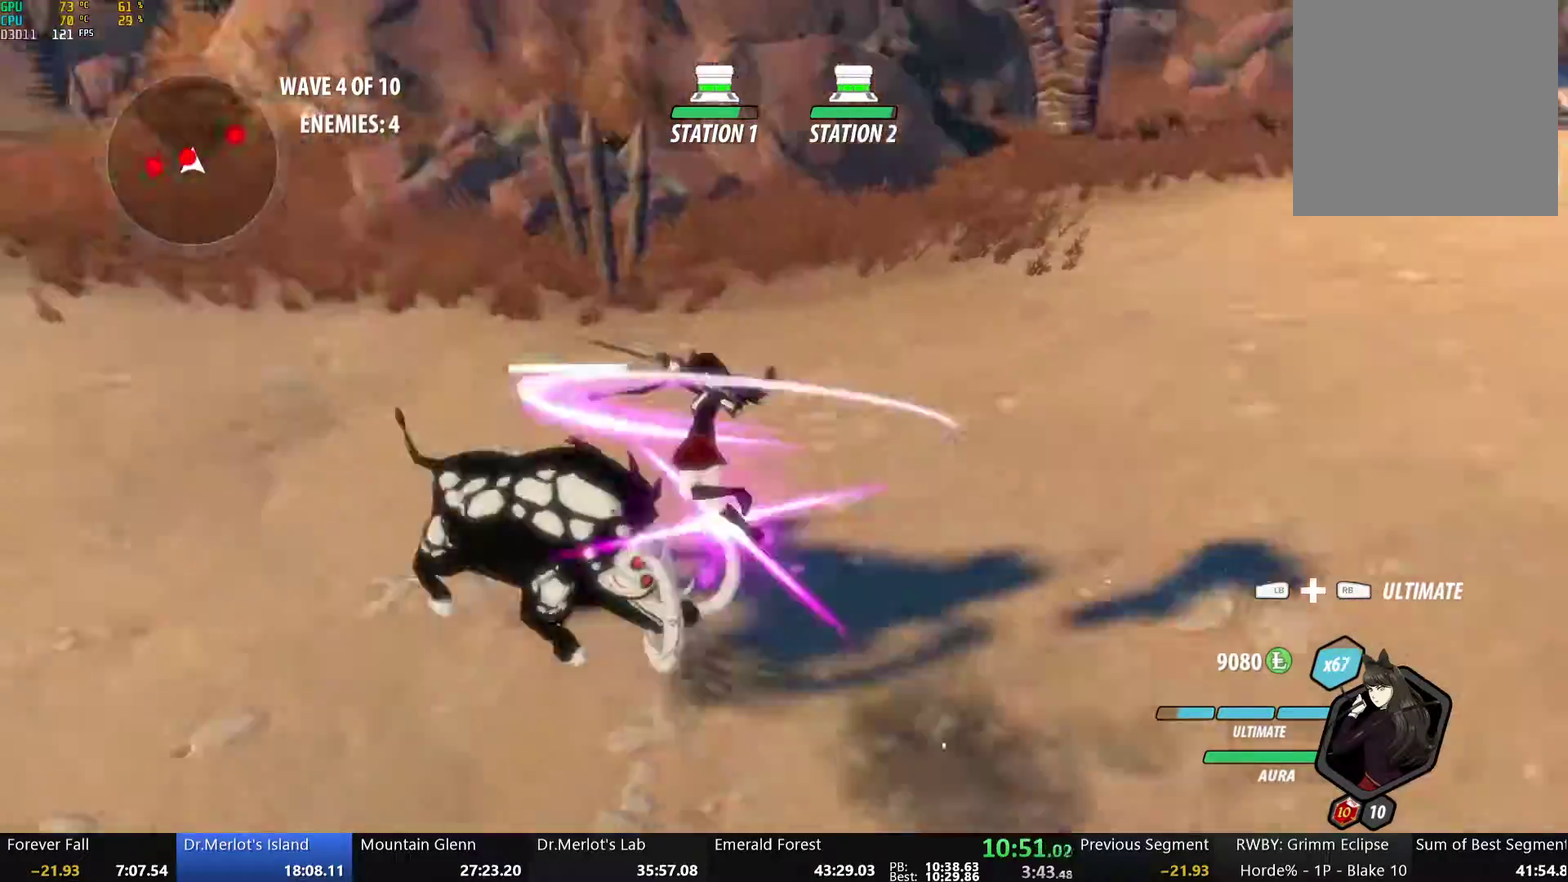
{"buttons": ["A", "L1"], "left_stick": "up", "right_stick": "center", "events": [[34, "L2", "up"], [318, "B", "down"], [318, "Y", "up"], [435, "B", "up"], [435, "left_stick", "up"], [469, "A", "down"], [486, "L1", "down"]]}
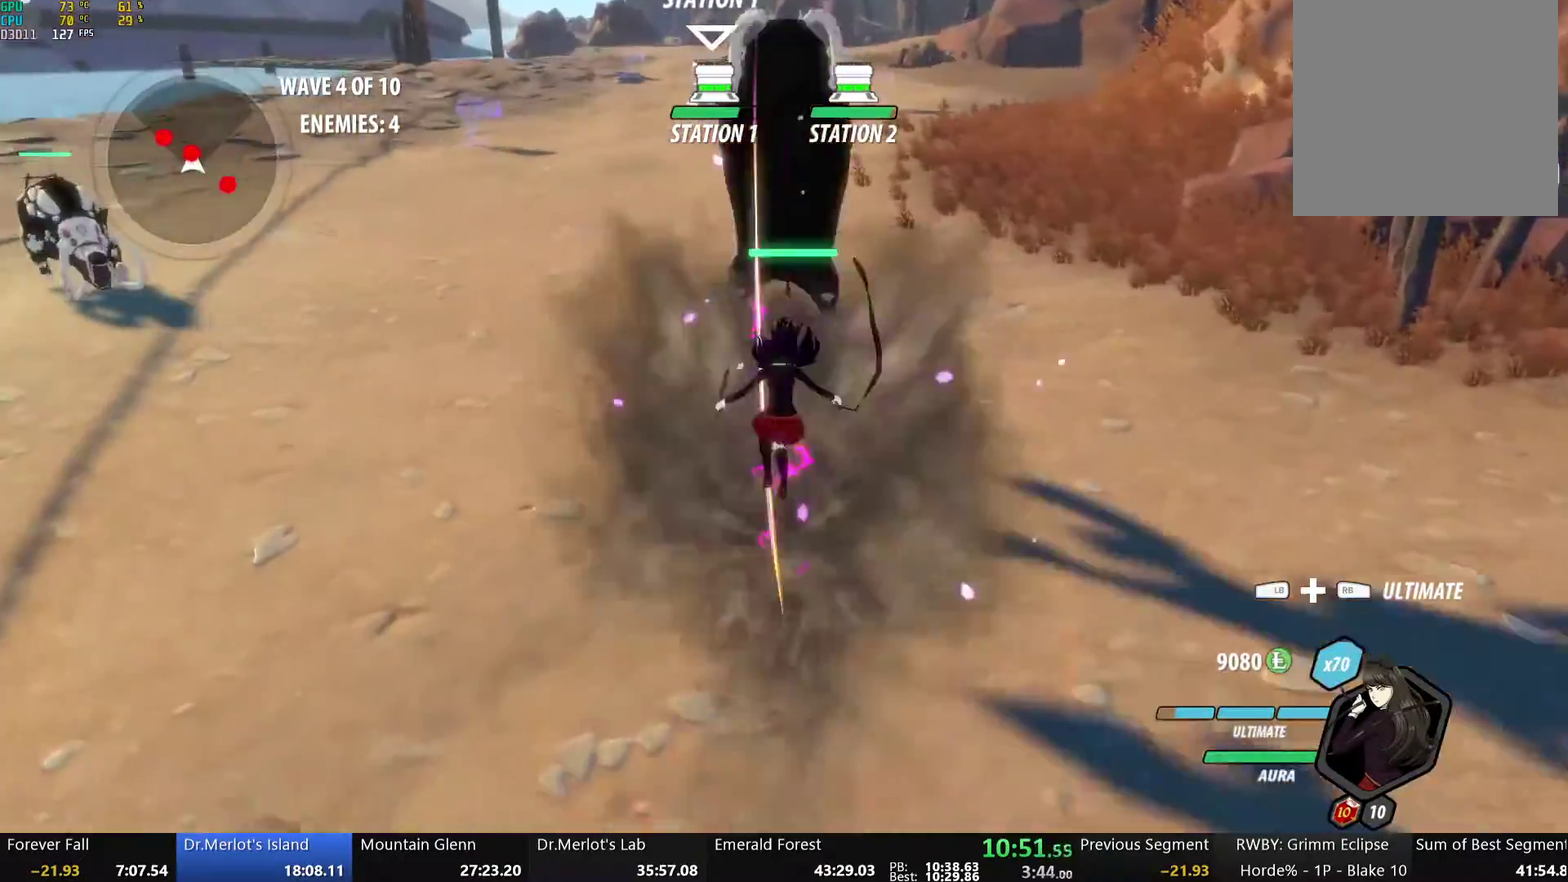
{"buttons": ["Y"], "left_stick": "center", "right_stick": "center", "events": [[17, "X", "down"], [50, "A", "up"], [50, "Y", "down"], [67, "X", "up"], [117, "L1", "up"], [168, "left_stick", "center"]]}
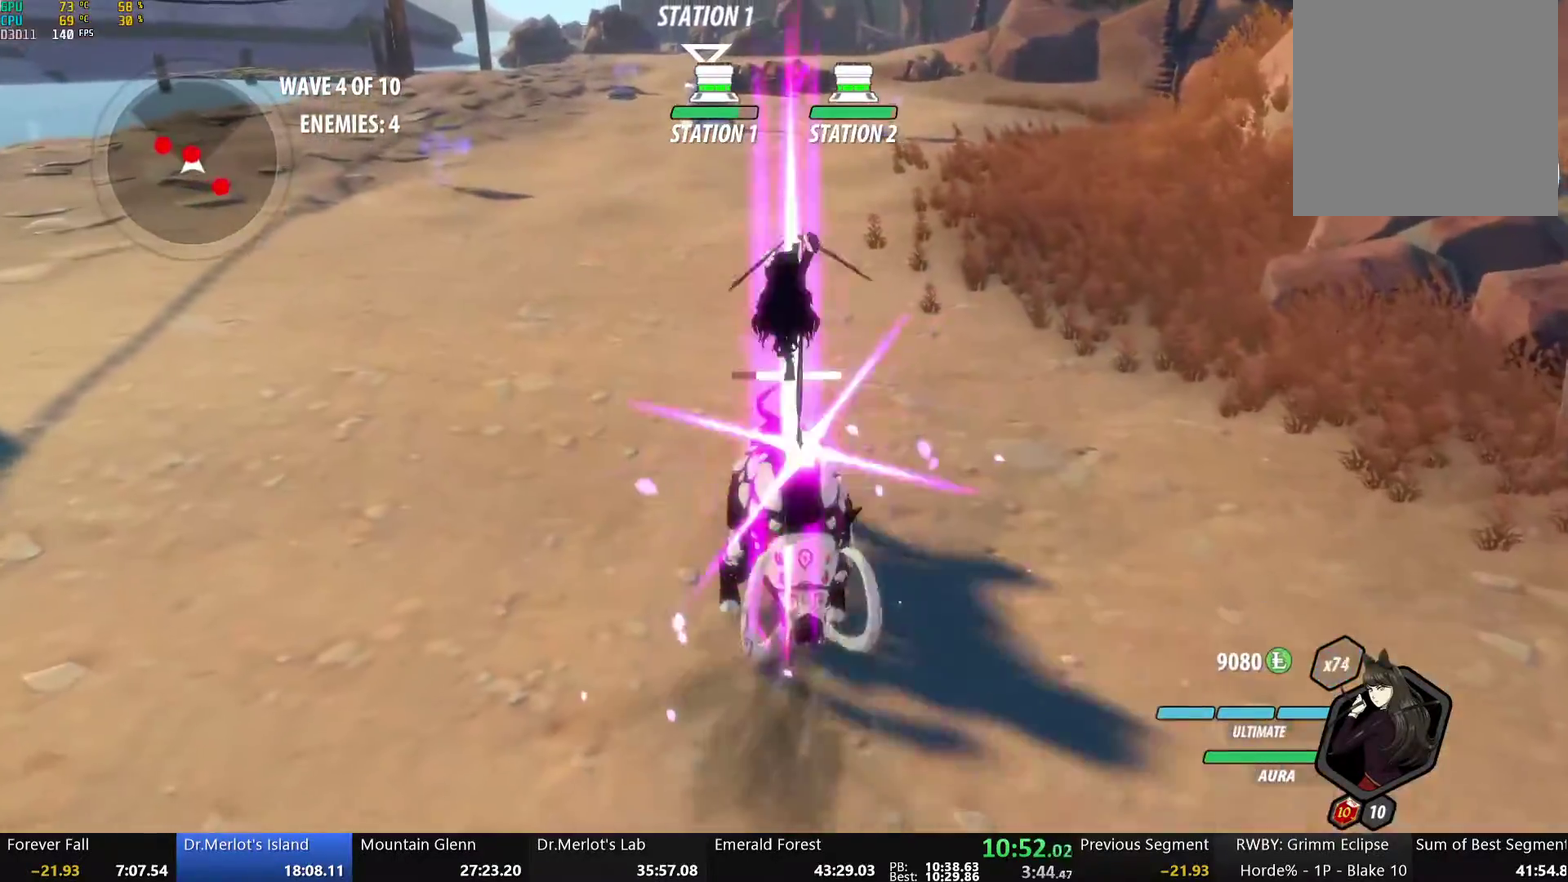
{"buttons": ["Y"], "left_stick": "center", "right_stick": "center", "events": [[34, "B", "down"], [34, "Y", "up"], [117, "B", "up"], [167, "A", "down"], [167, "left_stick", "up"], [184, "X", "down"], [285, "A", "up"], [285, "X", "up"], [301, "left_stick", "center"], [351, "Y", "down"]]}
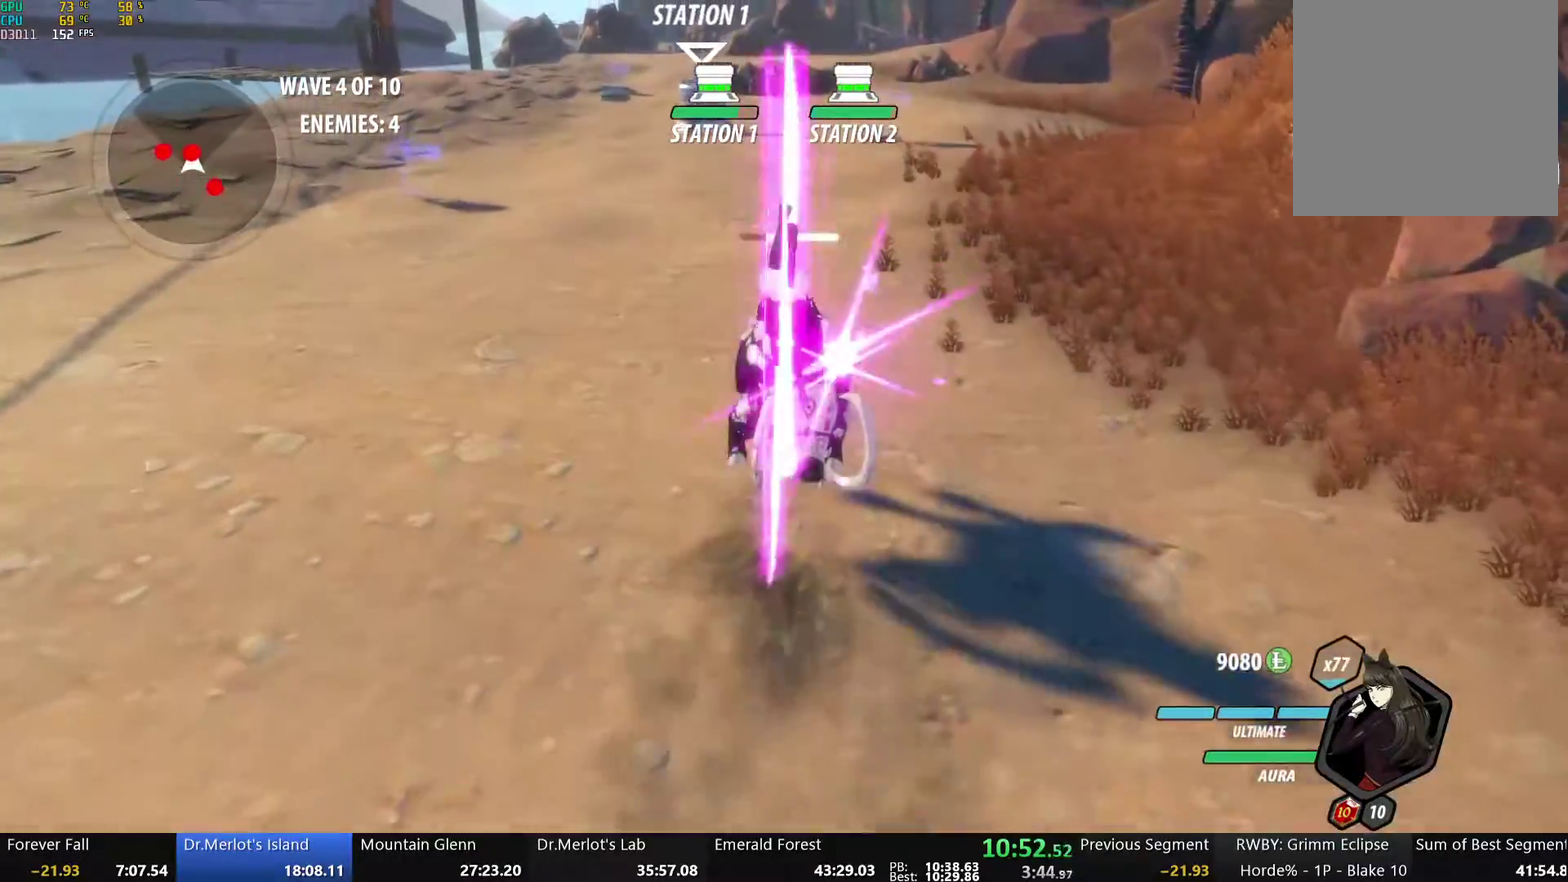
{"buttons": [], "left_stick": "center", "right_stick": "center", "events": [[234, "B", "down"], [234, "Y", "up"], [318, "B", "up"], [368, "A", "down"], [385, "X", "down"], [485, "A", "up"], [485, "X", "up"]]}
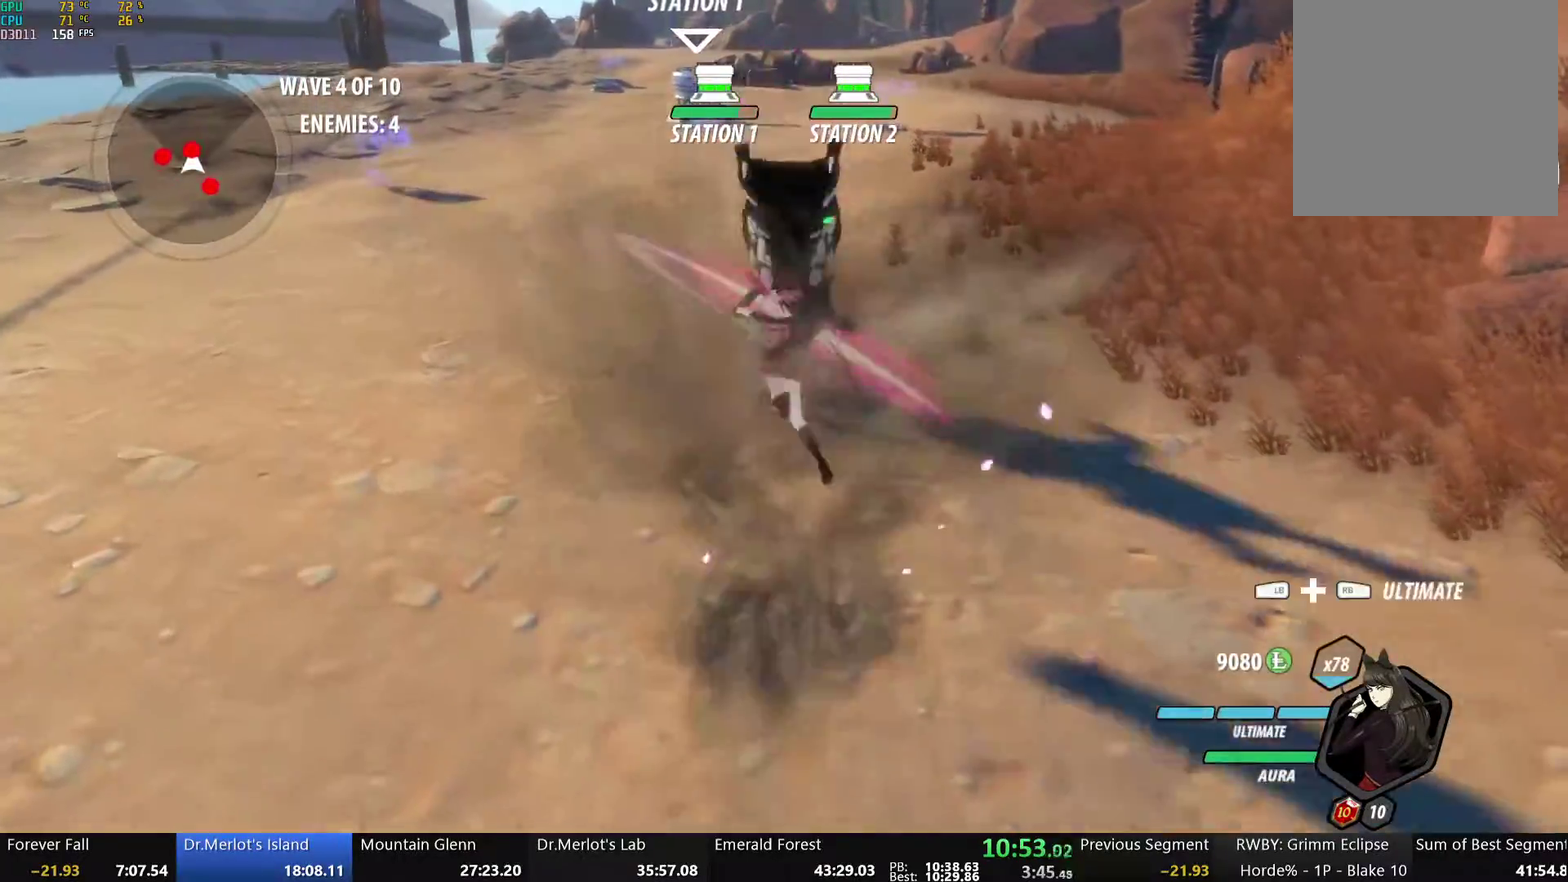
{"buttons": ["B"], "left_stick": "up", "right_stick": "center", "events": [[50, "Y", "down"], [401, "B", "down"], [418, "Y", "up"], [485, "left_stick", "up"]]}
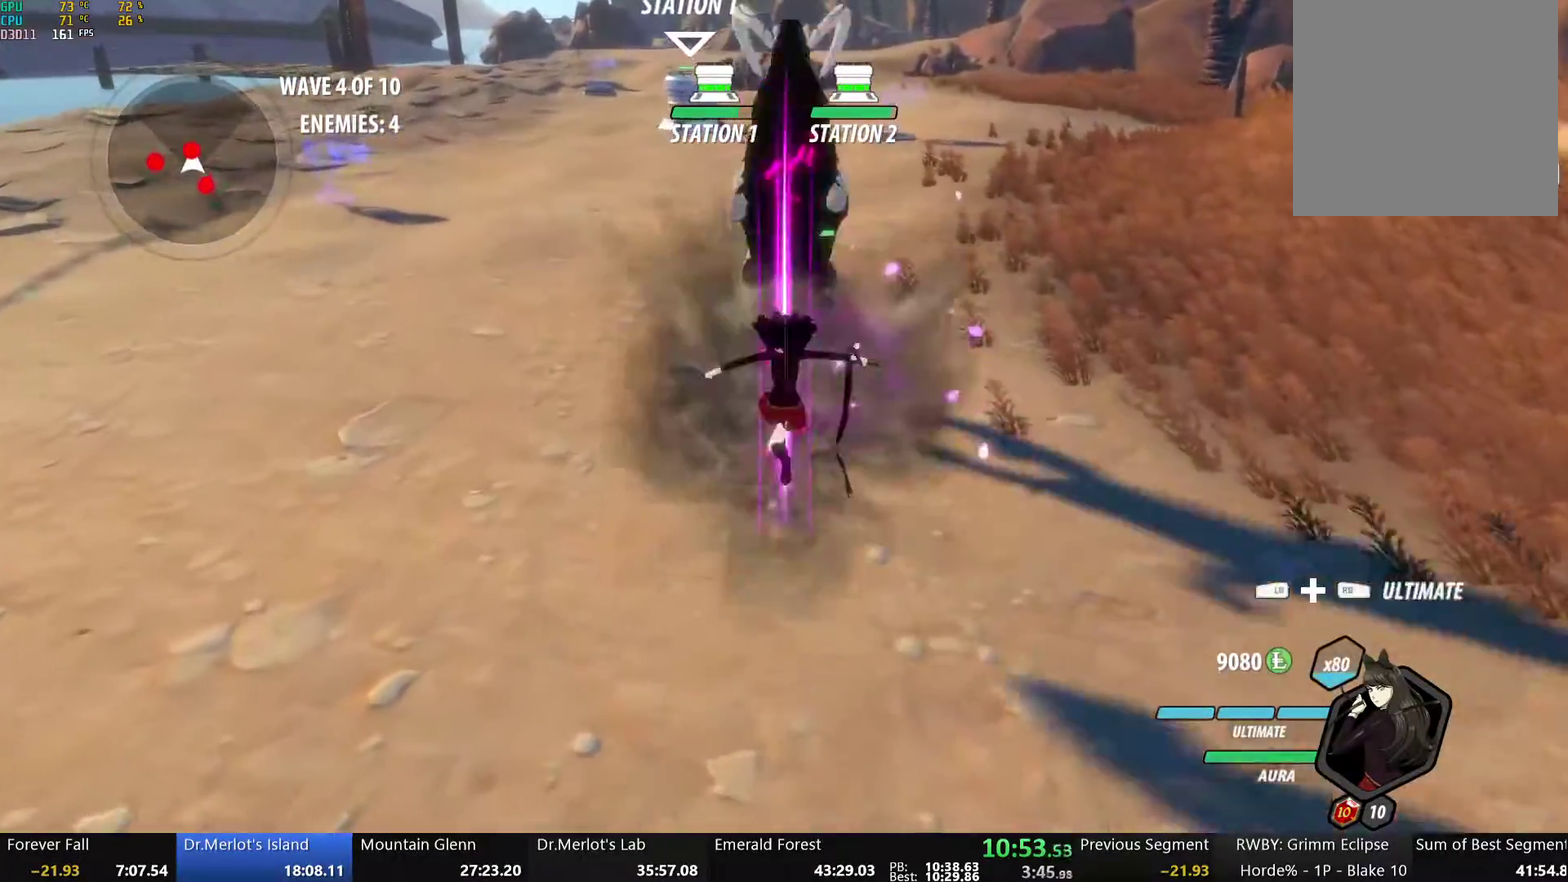
{"buttons": ["Y"], "left_stick": "center", "right_stick": "center", "events": [[17, "B", "up"], [50, "A", "down"], [67, "L1", "down"], [117, "X", "down"], [134, "L1", "up"], [167, "A", "up"], [201, "X", "up"], [217, "left_stick", "center"], [267, "Y", "down"]]}
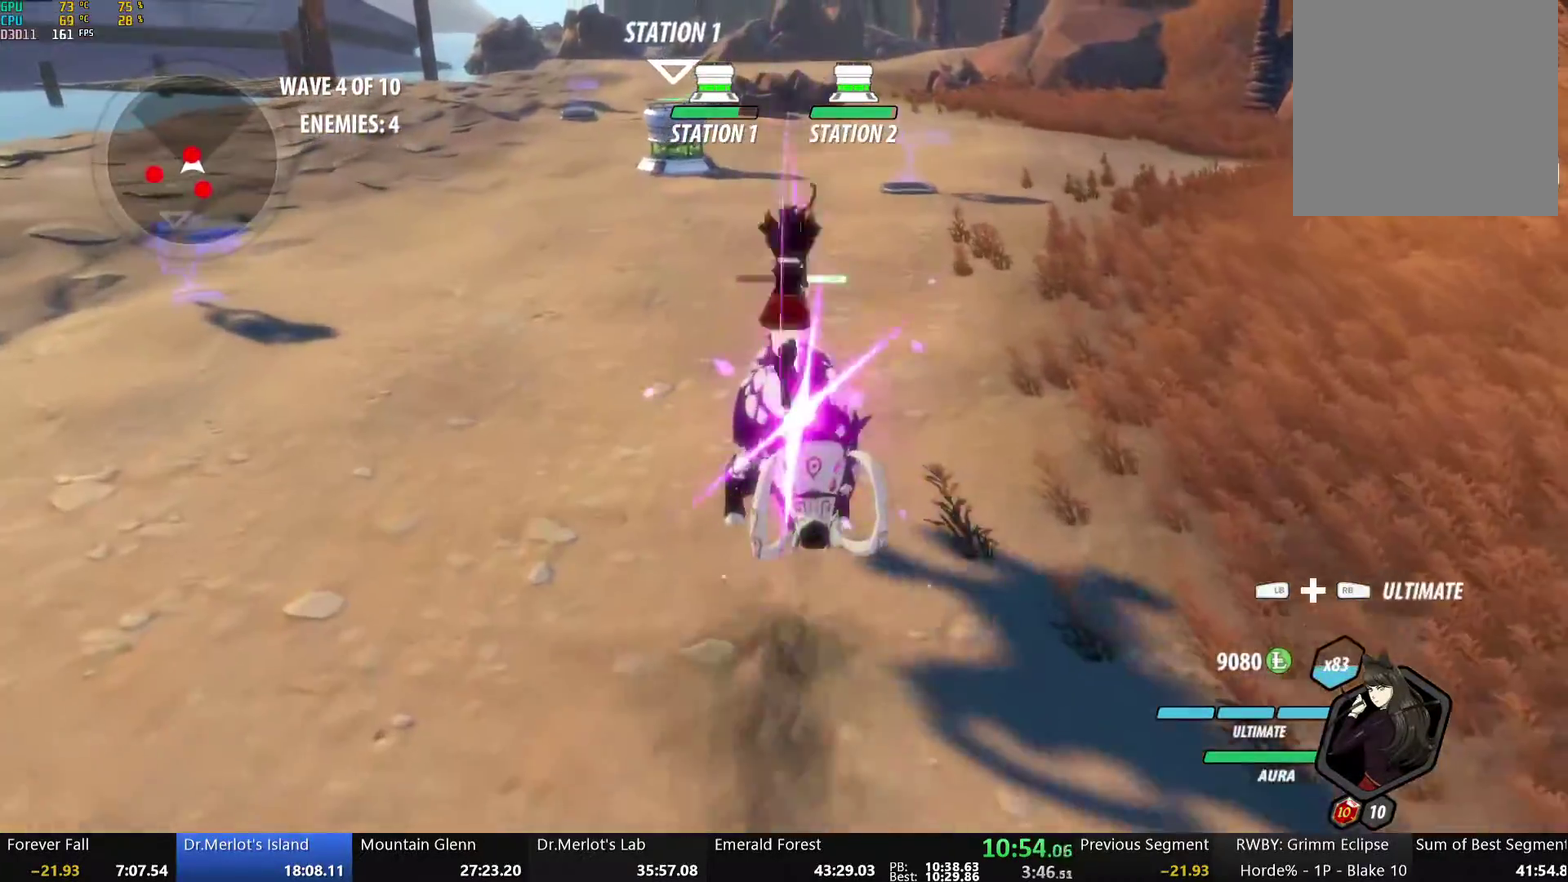
{"buttons": ["A", "L1"], "left_stick": "down-left", "right_stick": "center", "events": [[100, "Y", "up"], [117, "B", "down"], [167, "left_stick", "down-left"], [251, "B", "up"], [351, "A", "down"], [451, "L1", "down"]]}
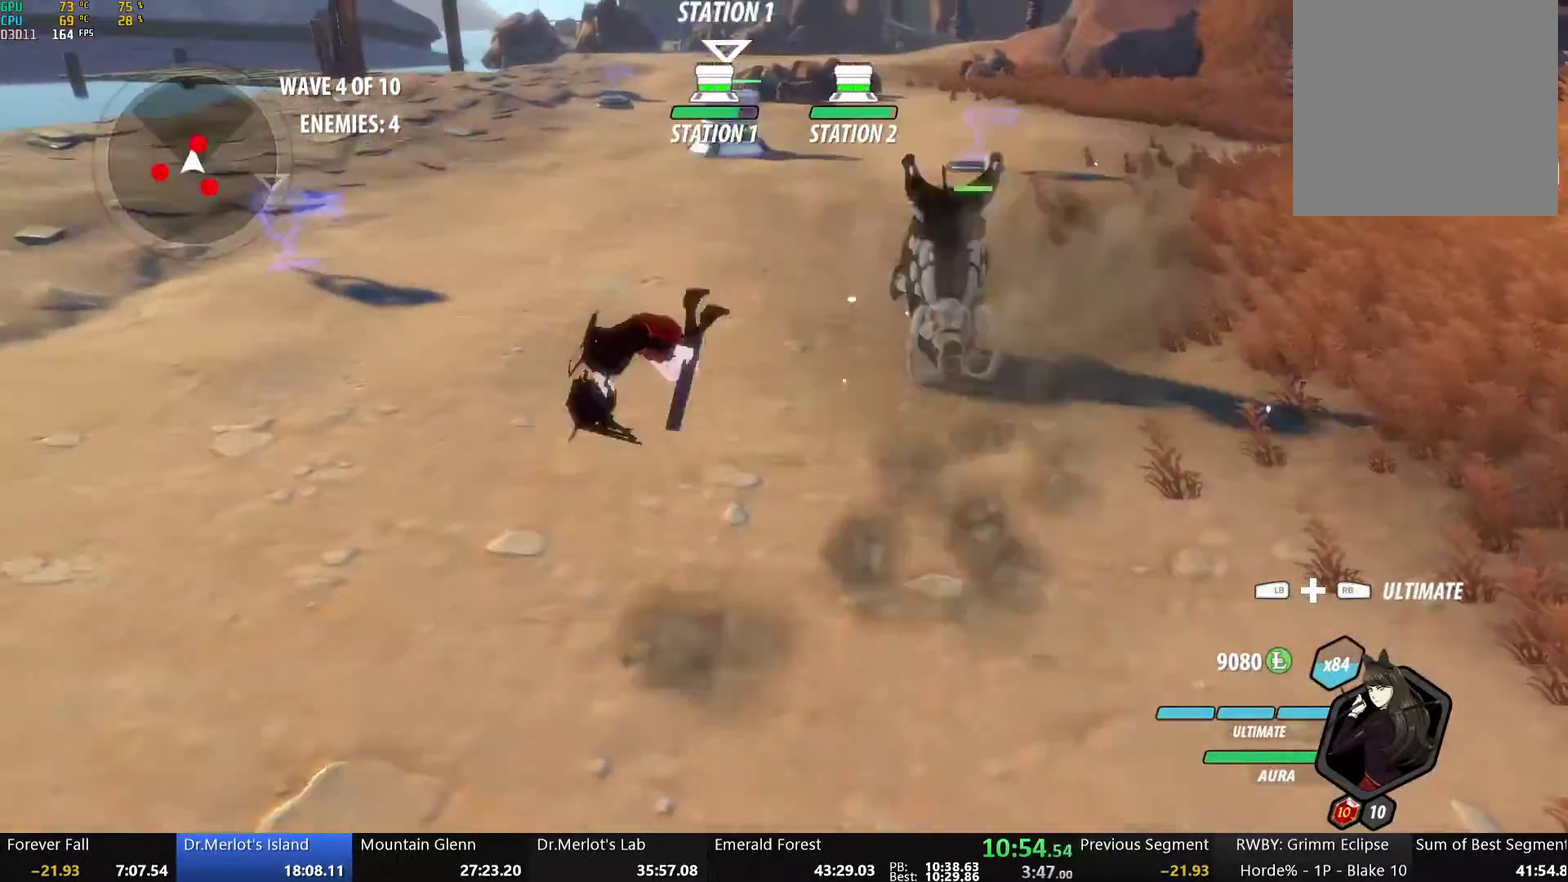
{"buttons": [], "left_stick": "center", "right_stick": "center", "events": [[17, "A", "up"], [100, "L1", "up"], [334, "left_stick", "center"], [368, "B", "down"], [485, "B", "up"]]}
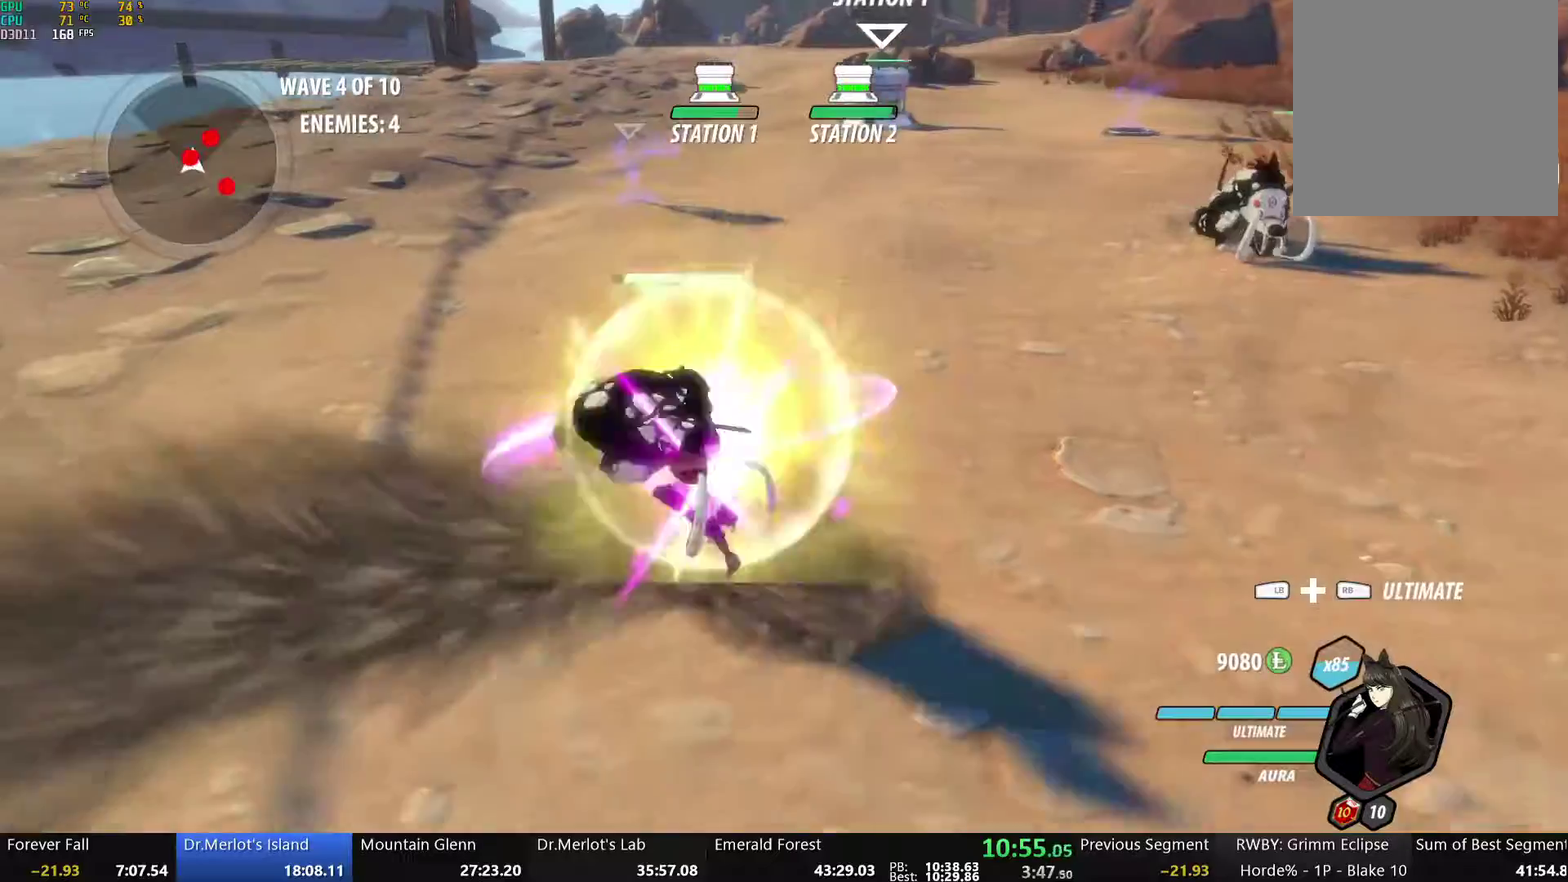
{"buttons": [], "left_stick": "down-left", "right_stick": "center", "events": [[100, "left_stick", "down-left"], [167, "right_stick", "right"], [334, "right_stick", "center"]]}